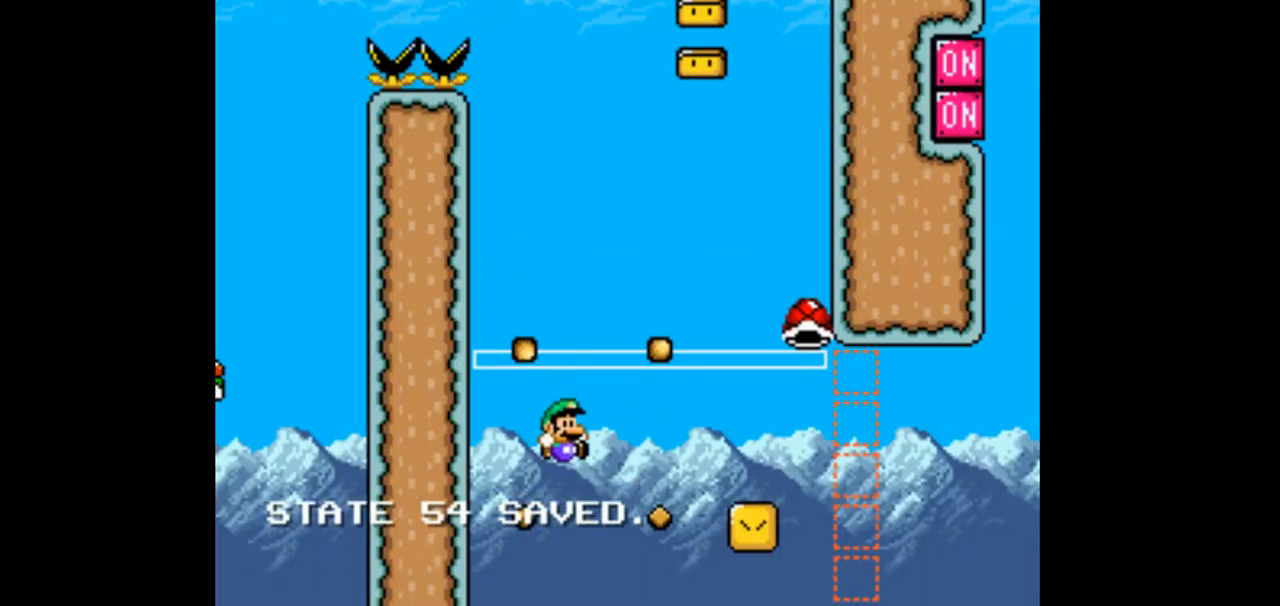
Gameplay with a controller (Nintendo layout); each line is a JSON object with the inputs held at the frame after it (dt_ms = milliseconds from this image to that frame). "events" lists button and stick changes between this image and that frame as [ms after this image, input, new state], when the widget could be followed in between. Not read: L1 L3 R1 R3 START.
{"dt_ms": 1000, "buttons": []}
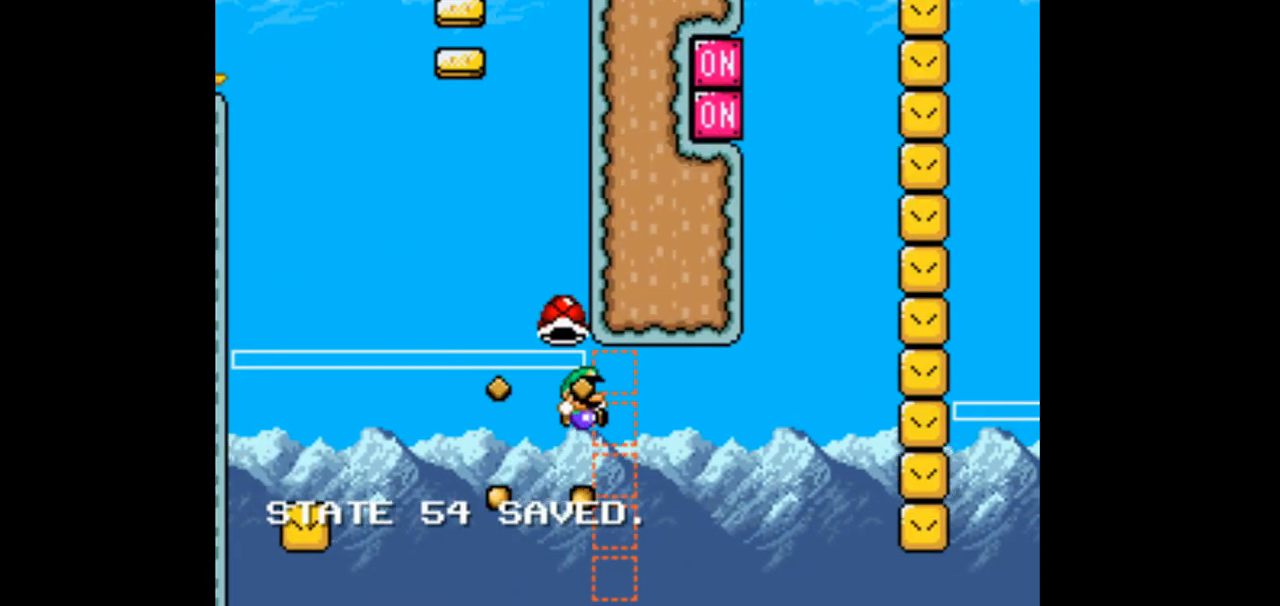
{"dt_ms": 500, "buttons": []}
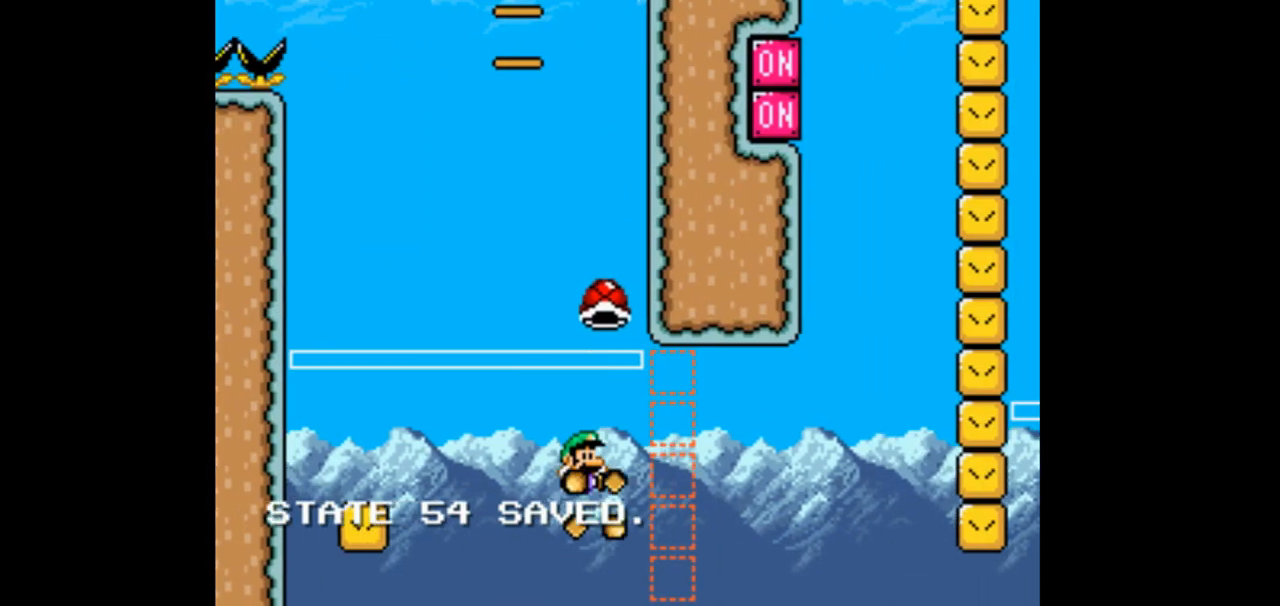
{"dt_ms": 500, "buttons": [], "events": [[233, "A", "down"], [367, "A", "up"]]}
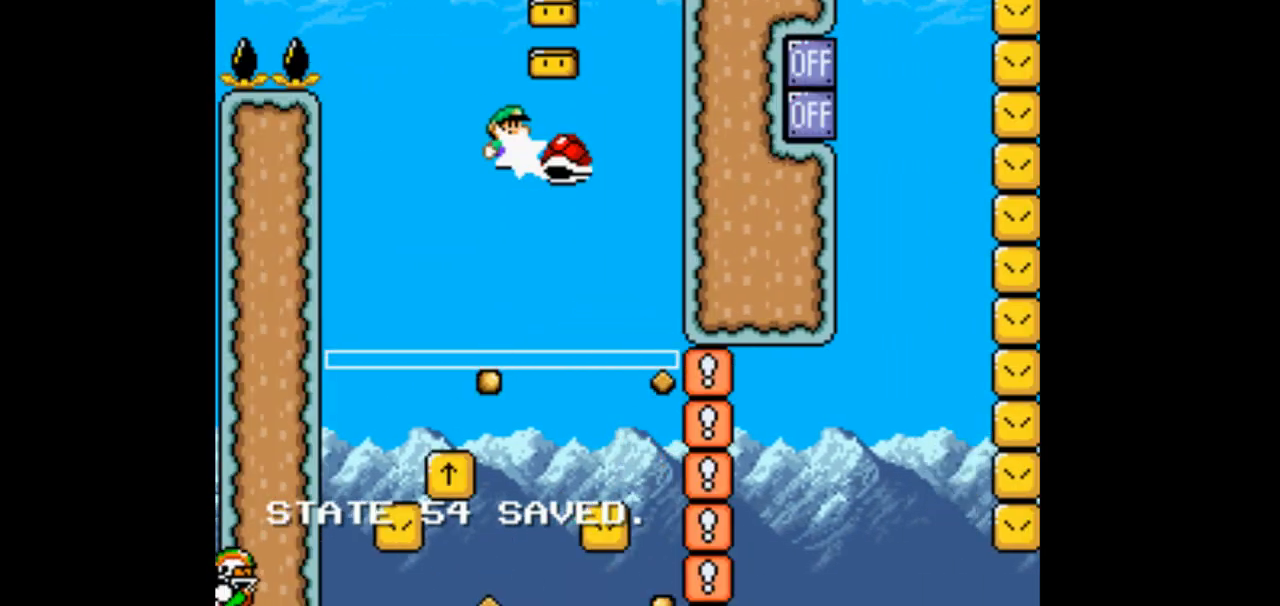
{"dt_ms": 500, "buttons": [], "events": []}
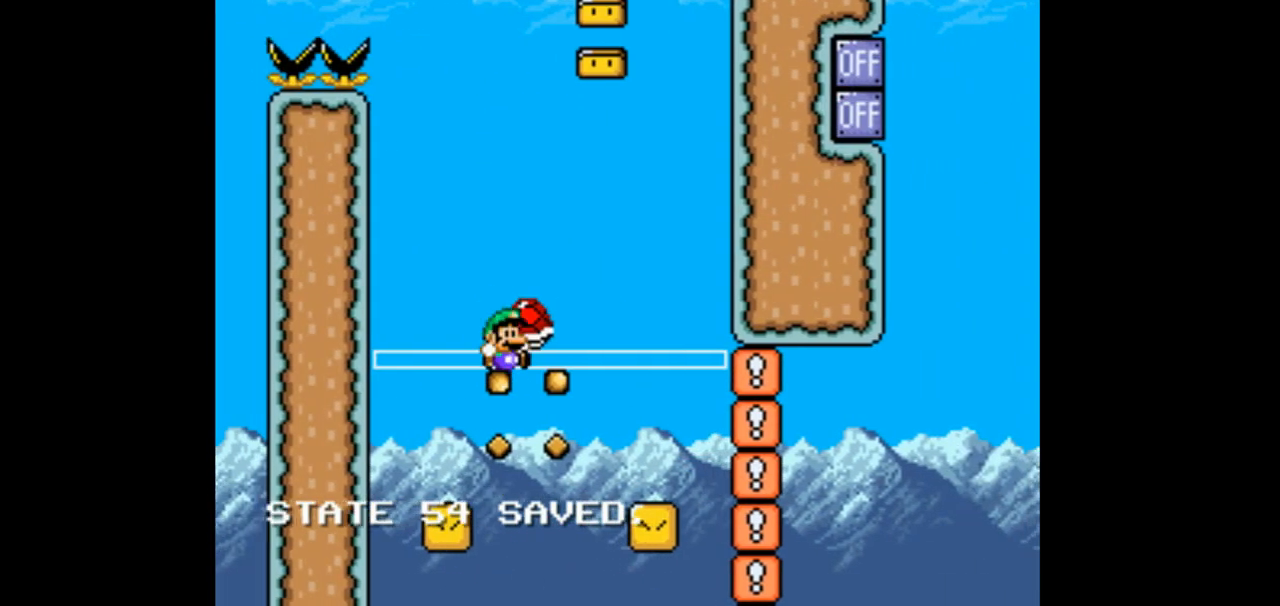
{"dt_ms": 500, "buttons": [], "events": []}
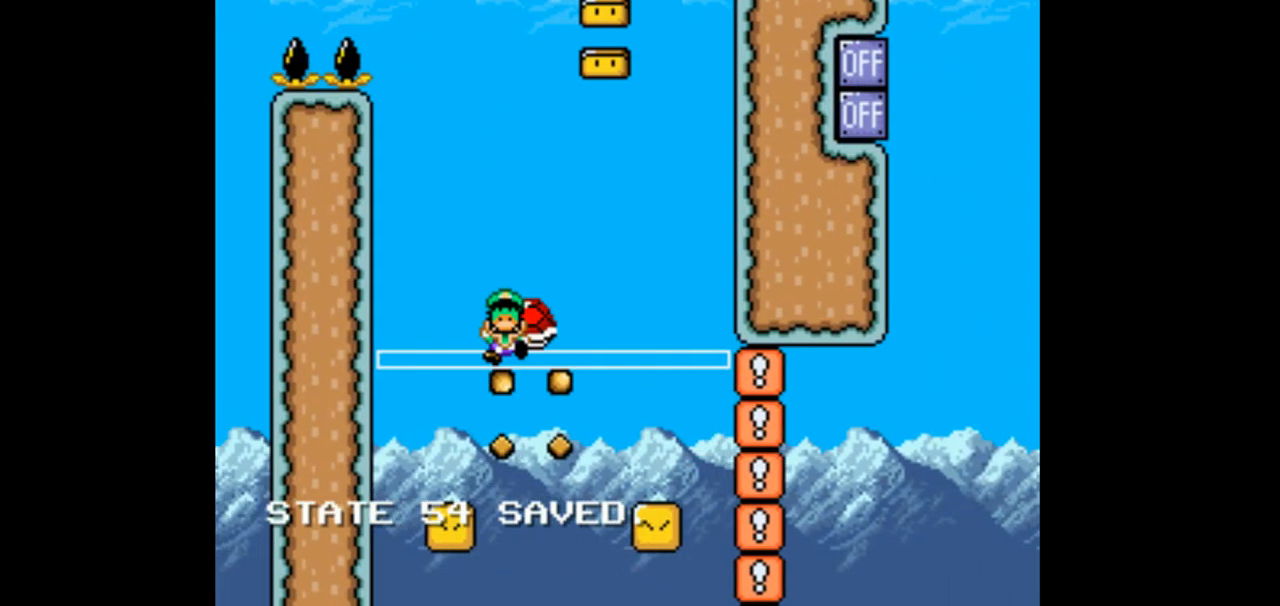
{"dt_ms": 1000, "buttons": ["B", "Y", "DPAD_UP", "DPAD_RIGHT"], "events": [[733, "B", "down"], [733, "DPAD_RIGHT", "down"], [733, "DPAD_UP", "down"], [733, "Y", "down"]]}
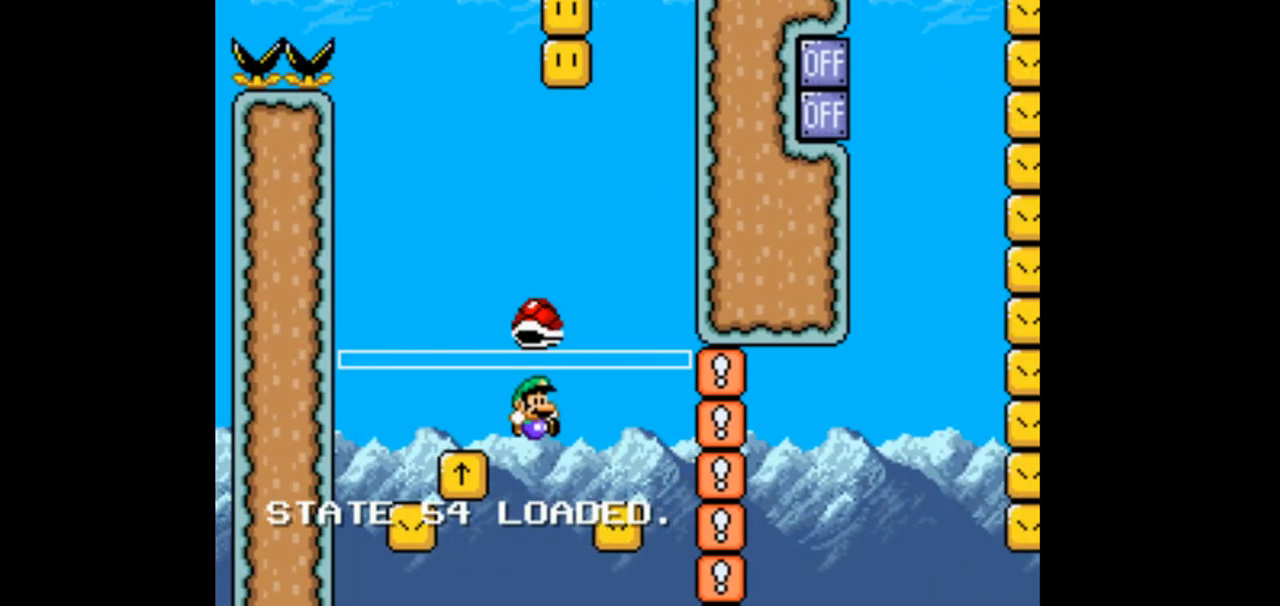
{"dt_ms": 500, "buttons": ["B", "Y", "DPAD_LEFT"], "events": [[200, "DPAD_RIGHT", "up"], [267, "DPAD_LEFT", "down"], [267, "DPAD_UP", "up"]]}
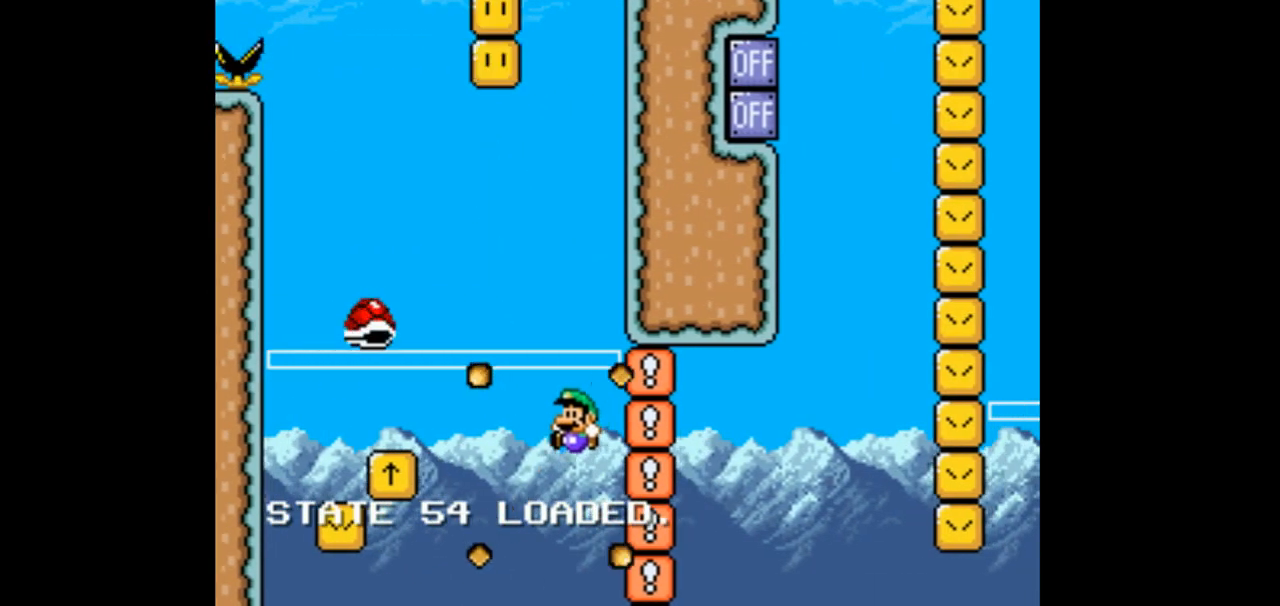
{"dt_ms": 500, "buttons": ["B", "Y", "DPAD_LEFT"], "events": [[133, "B", "up"], [133, "DPAD_LEFT", "up"], [133, "Y", "up"], [333, "B", "down"], [333, "DPAD_LEFT", "down"], [333, "Y", "down"]]}
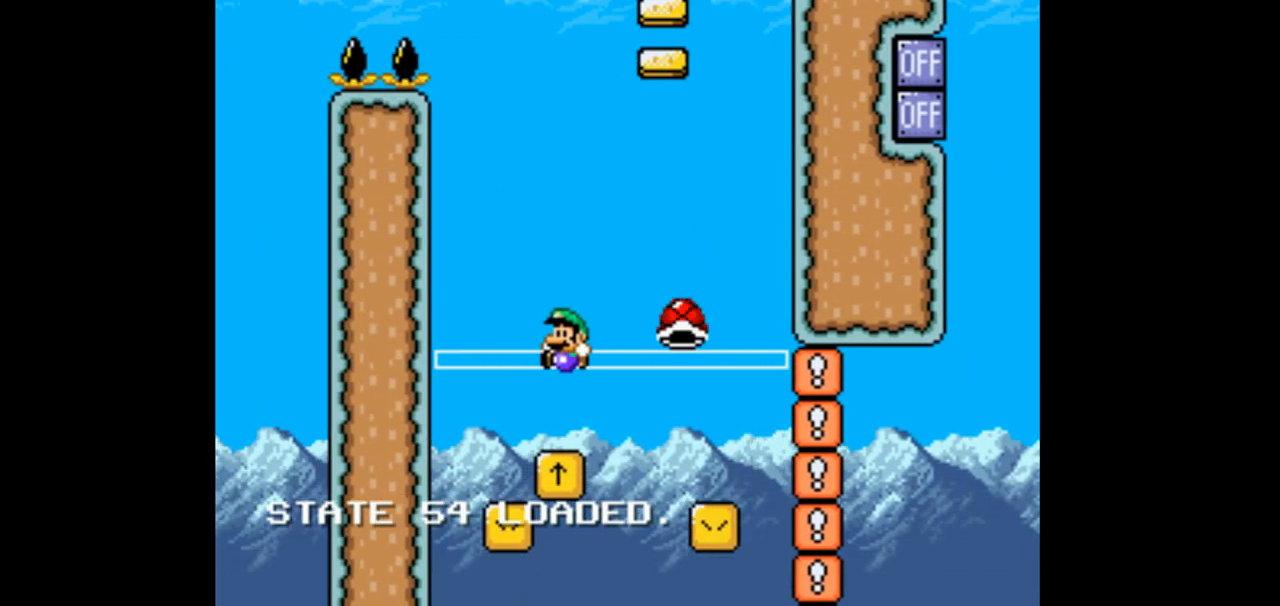
{"dt_ms": 500, "buttons": ["B", "Y"], "events": [[133, "DPAD_LEFT", "up"], [133, "DPAD_RIGHT", "down"], [300, "DPAD_RIGHT", "up"]]}
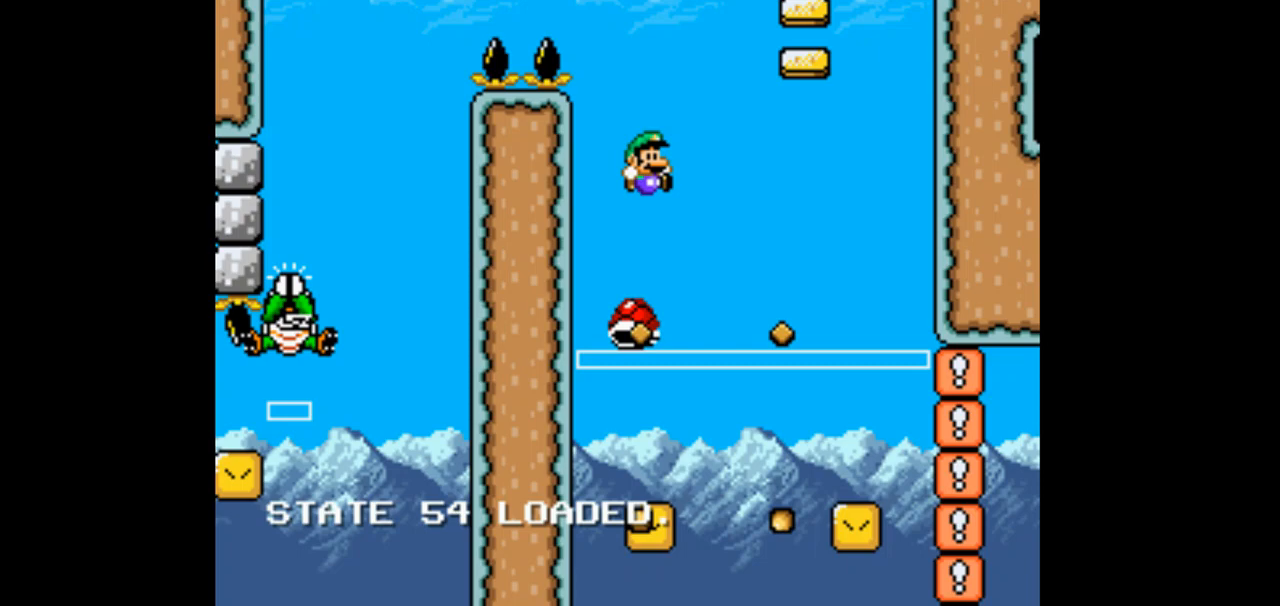
{"dt_ms": 500, "buttons": ["B", "Y", "DPAD_RIGHT"], "events": [[133, "DPAD_RIGHT", "down"]]}
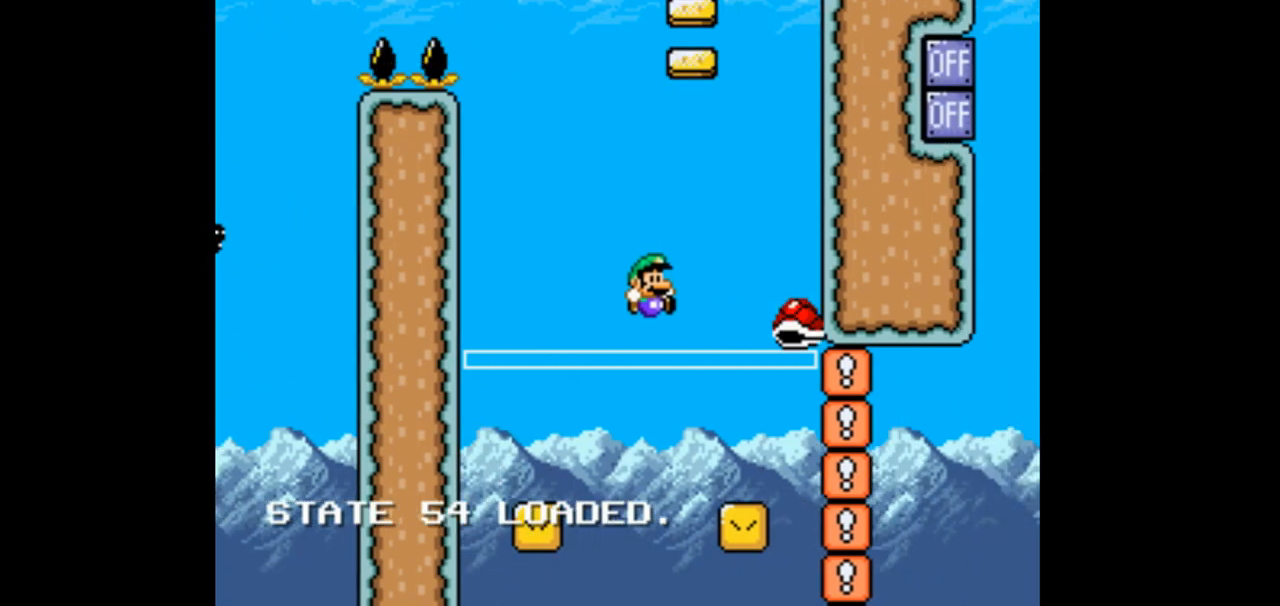
{"dt_ms": 500, "buttons": ["B", "Y", "DPAD_RIGHT"], "events": [[100, "DPAD_RIGHT", "up"], [200, "B", "up"], [200, "Y", "up"], [333, "B", "down"], [333, "DPAD_UP", "down"], [333, "Y", "down"], [367, "DPAD_RIGHT", "down"], [433, "DPAD_UP", "up"]]}
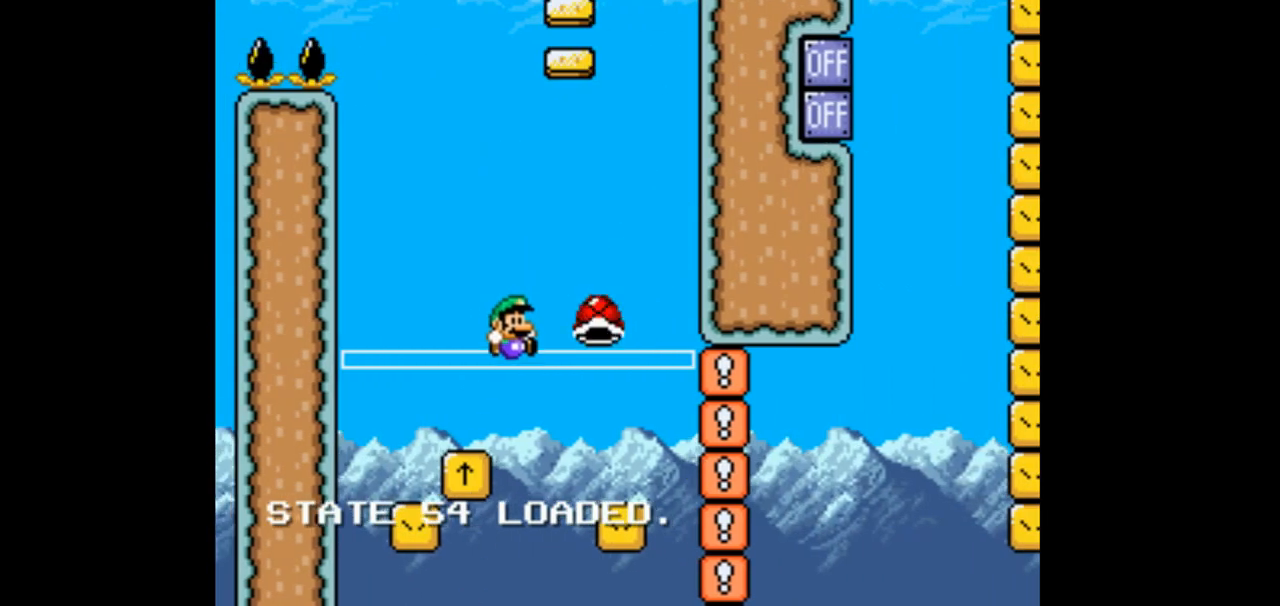
{"dt_ms": 500, "buttons": [], "events": [[267, "DPAD_RIGHT", "up"], [400, "B", "up"], [400, "Y", "up"]]}
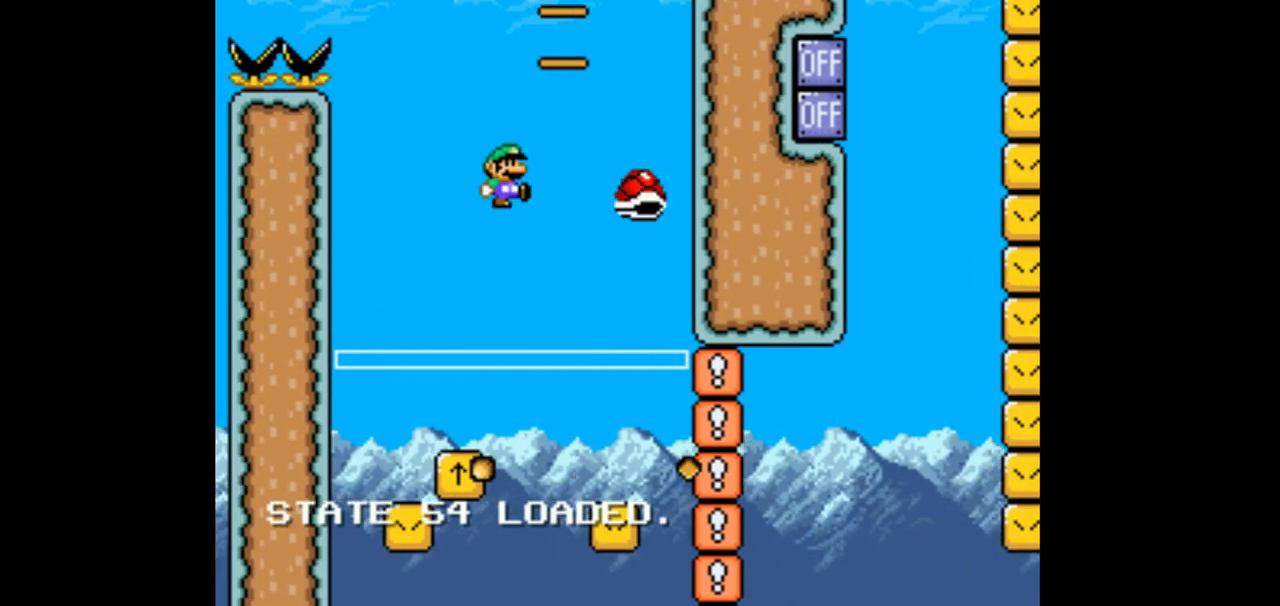
{"dt_ms": 1000, "buttons": ["B", "Y", "DPAD_RIGHT"]}
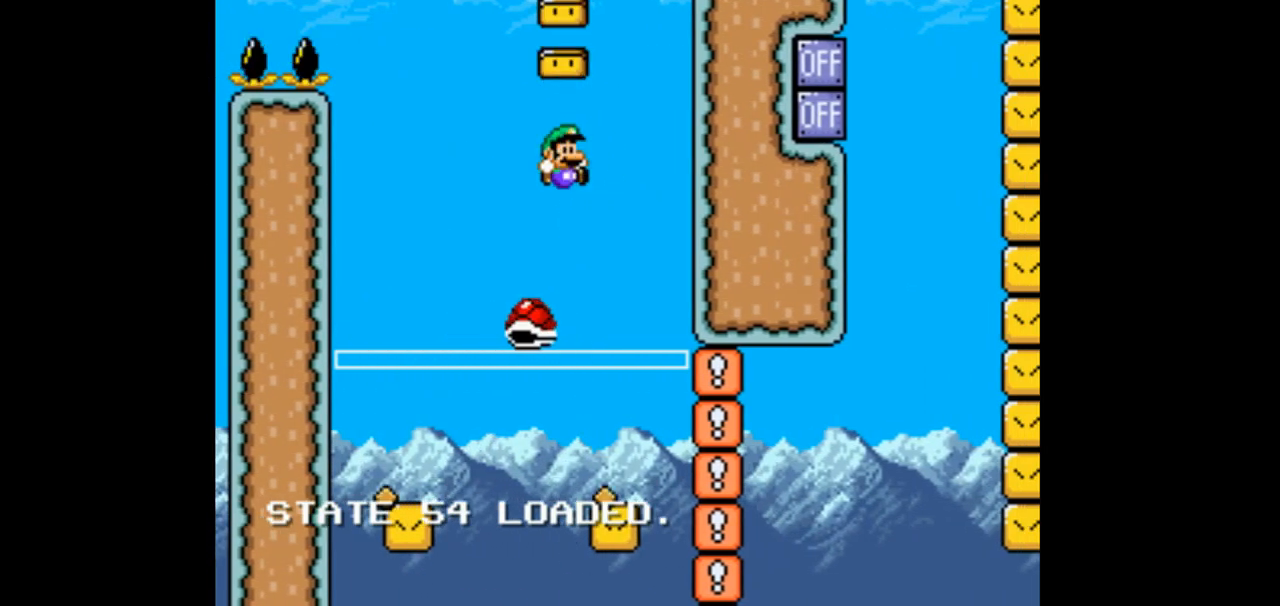
{"dt_ms": 500, "buttons": ["B", "Y"], "events": [[267, "DPAD_RIGHT", "up"]]}
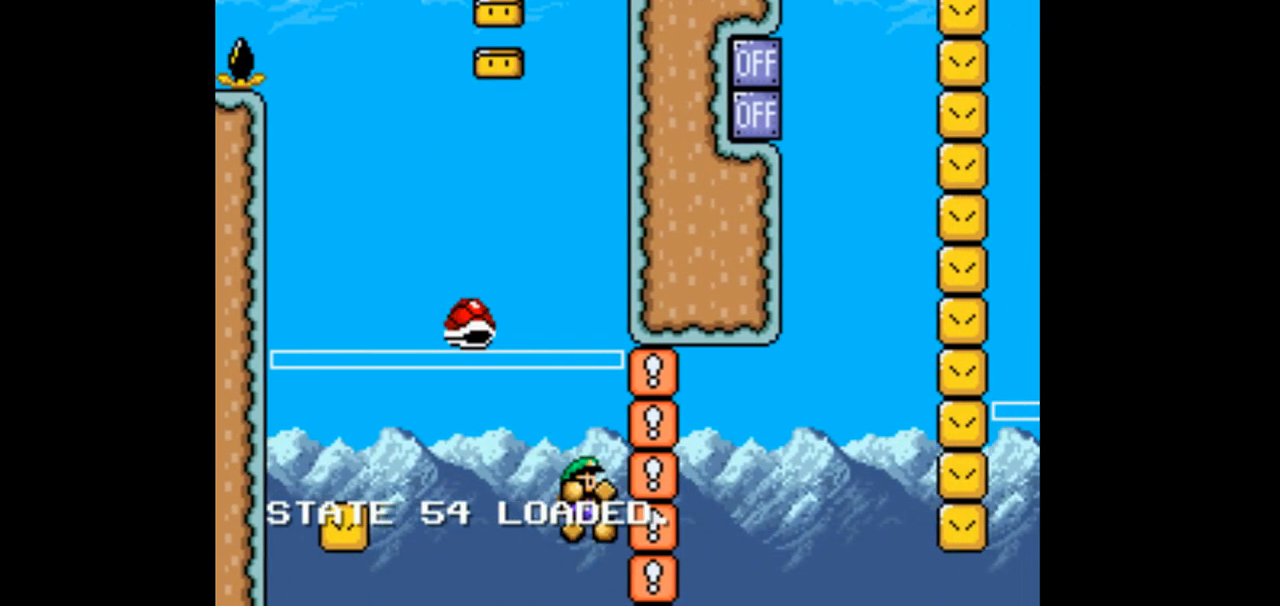
{"dt_ms": 500, "buttons": ["B", "Y"], "events": [[33, "DPAD_LEFT", "down"], [233, "DPAD_LEFT", "up"]]}
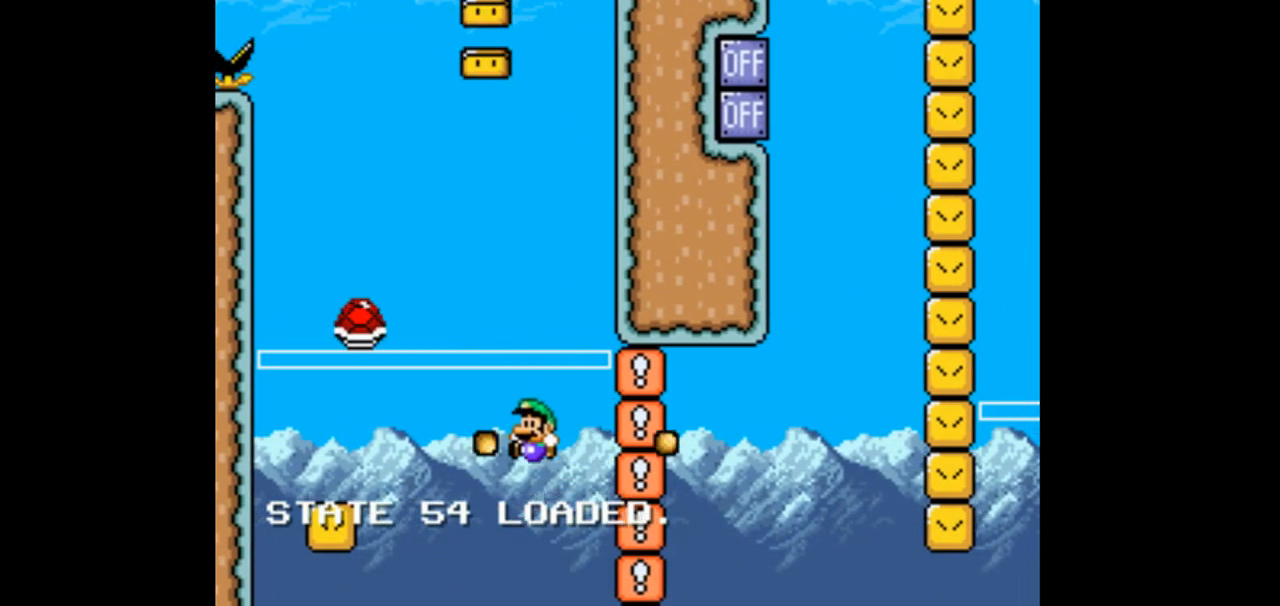
{"dt_ms": 500, "buttons": [], "events": [[233, "Y", "up"], [267, "B", "up"]]}
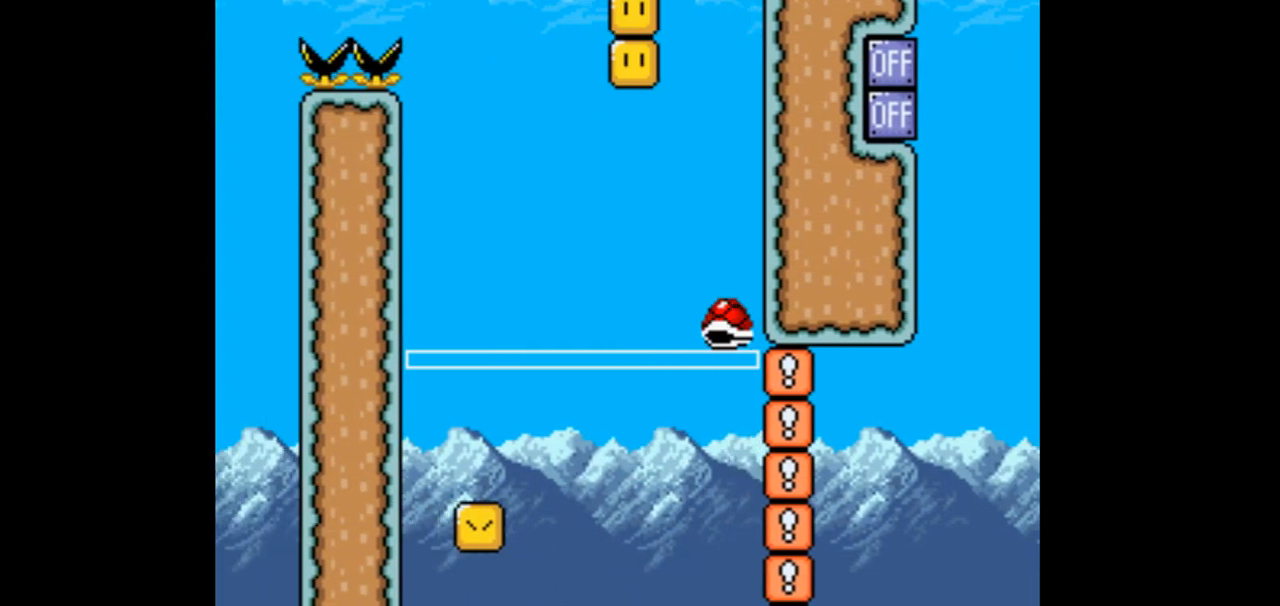
{"dt_ms": 500, "buttons": [], "events": []}
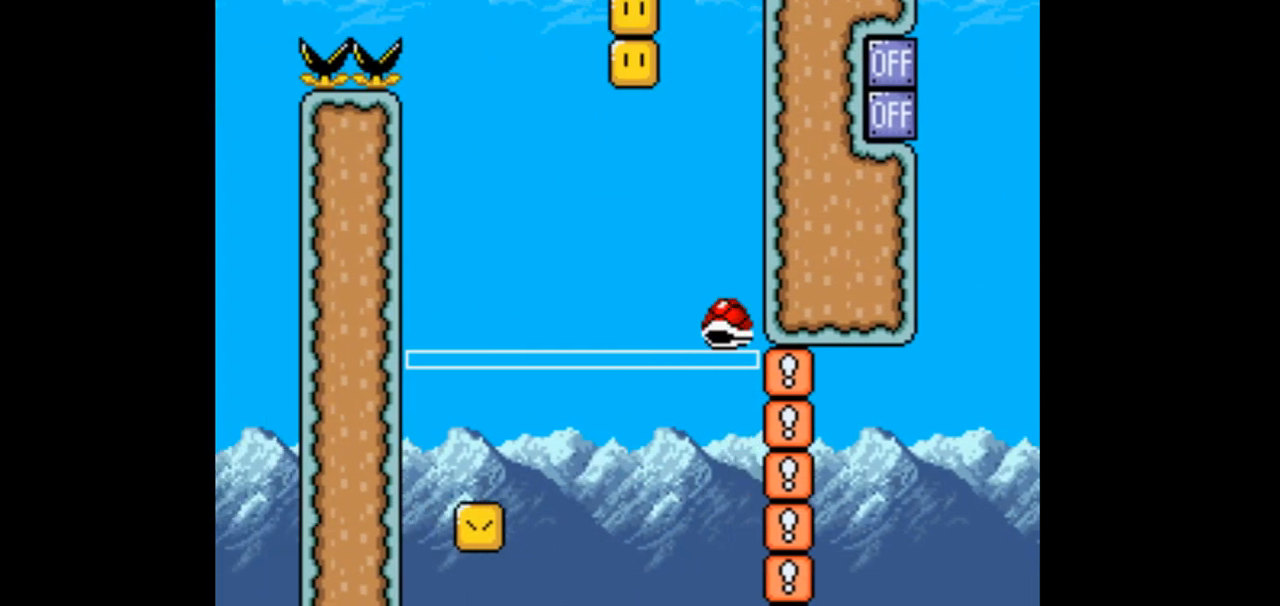
{"dt_ms": 500, "buttons": [], "events": []}